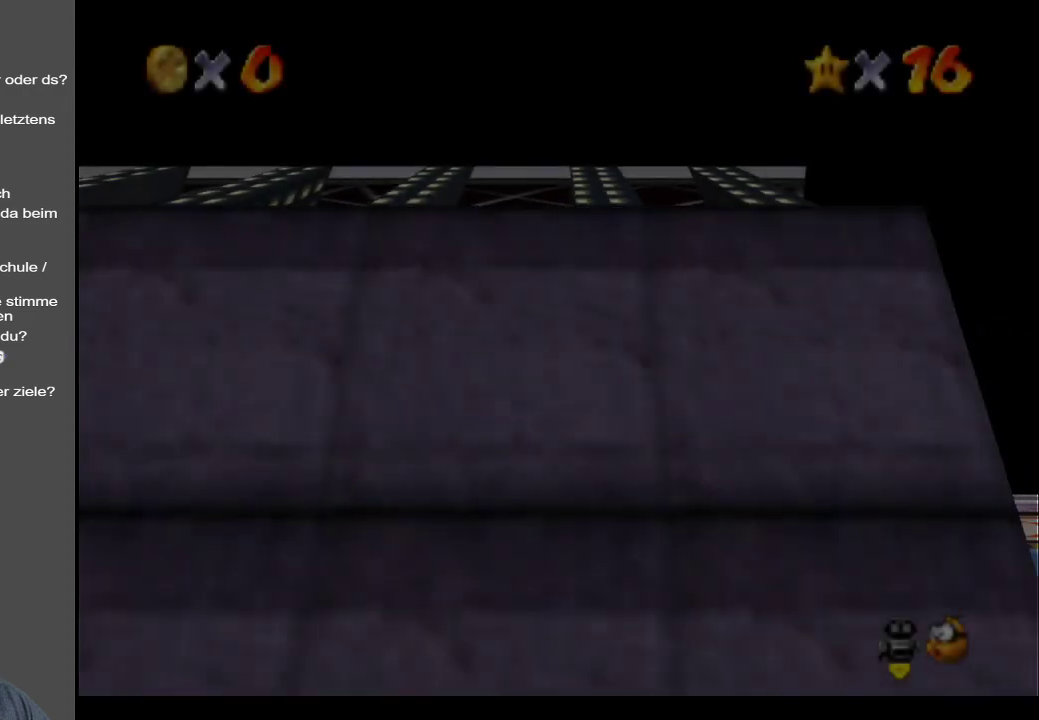
Gameplay with a controller (Xbox layout); each line is a JSON object with the inputs held at the frame after it. "events" lists button and stick changes between this image and that frame as [ms after this image, input, new state], when the widget could be followed in between. Not read: L3 R3.
{"buttons": [], "left_stick": "center", "right_stick": "center", "events": [[417, "left_stick", "center"]]}
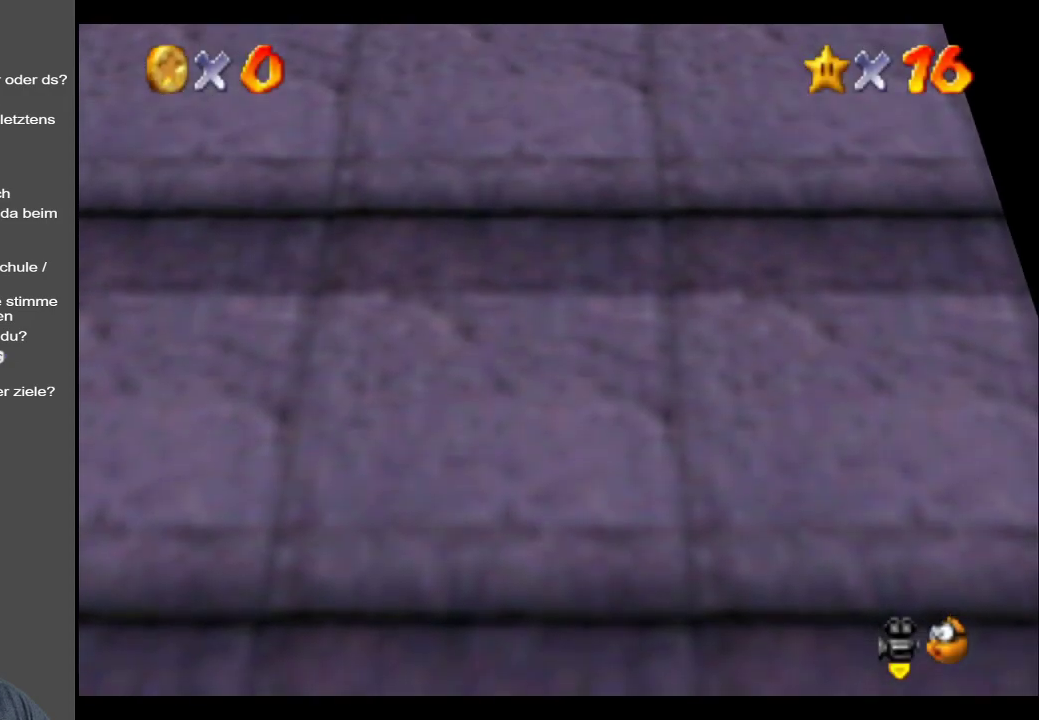
{"buttons": ["B"], "left_stick": "center", "right_stick": "center", "events": [[50, "B", "down"], [217, "B", "up"], [500, "B", "down"]]}
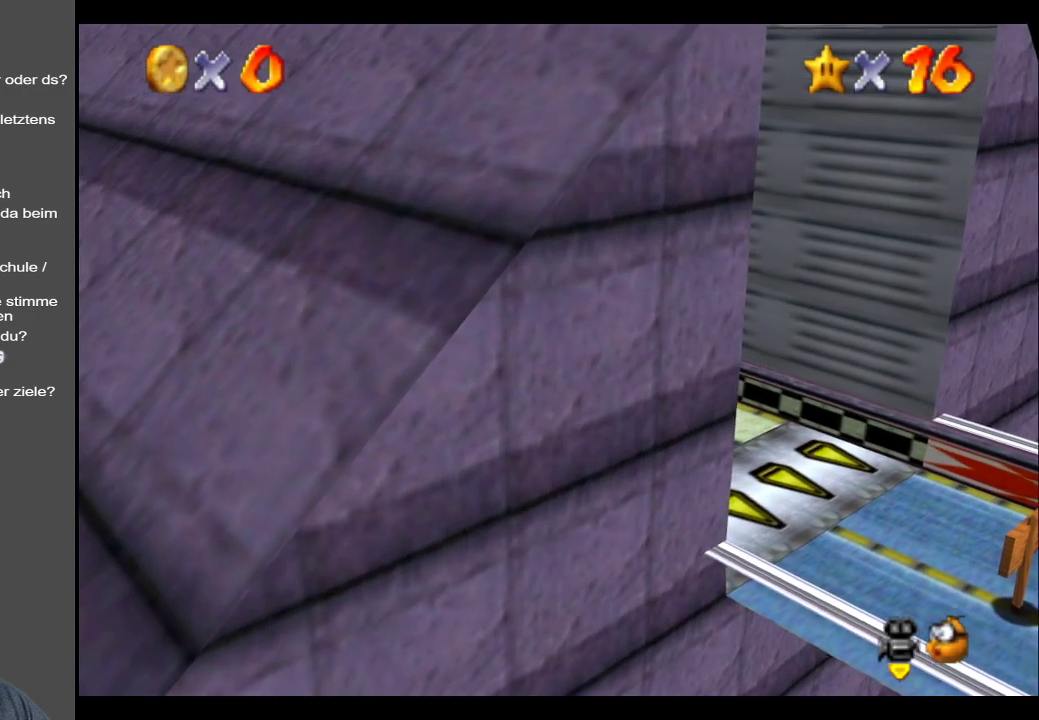
{"buttons": ["B"], "left_stick": "down-left", "right_stick": "center", "events": [[133, "B", "up"], [250, "B", "down"], [300, "left_stick", "down-left"], [350, "B", "up"], [500, "B", "down"]]}
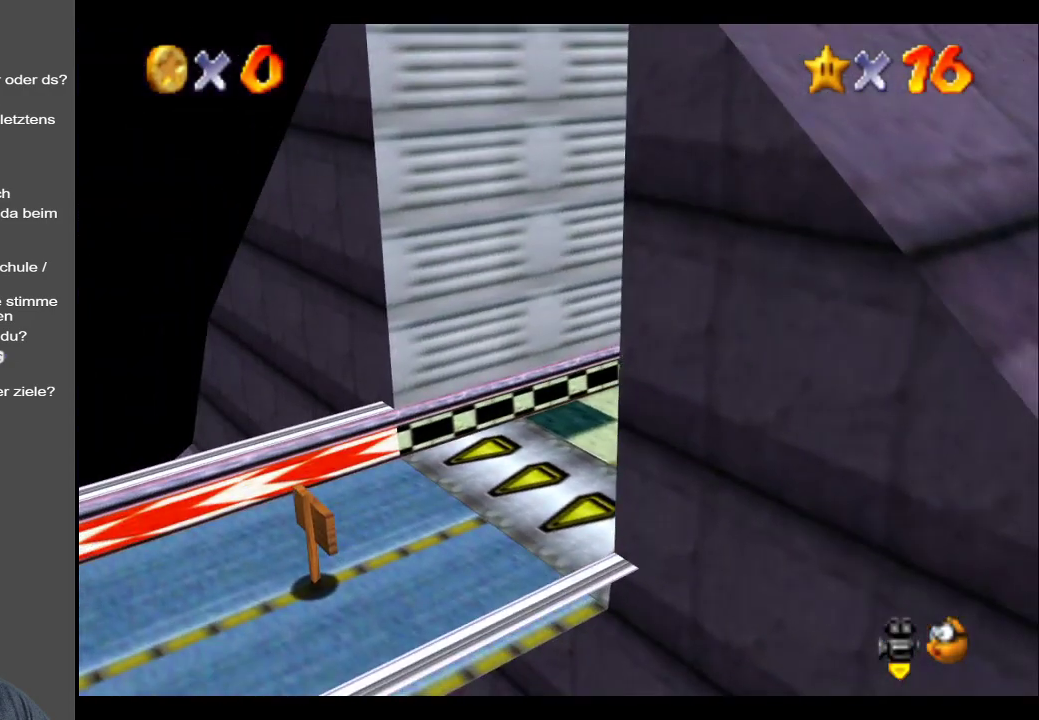
{"buttons": [], "left_stick": "up-left", "right_stick": "center", "events": [[117, "B", "up"], [183, "left_stick", "left"], [233, "B", "down"], [350, "B", "up"], [433, "left_stick", "up-left"]]}
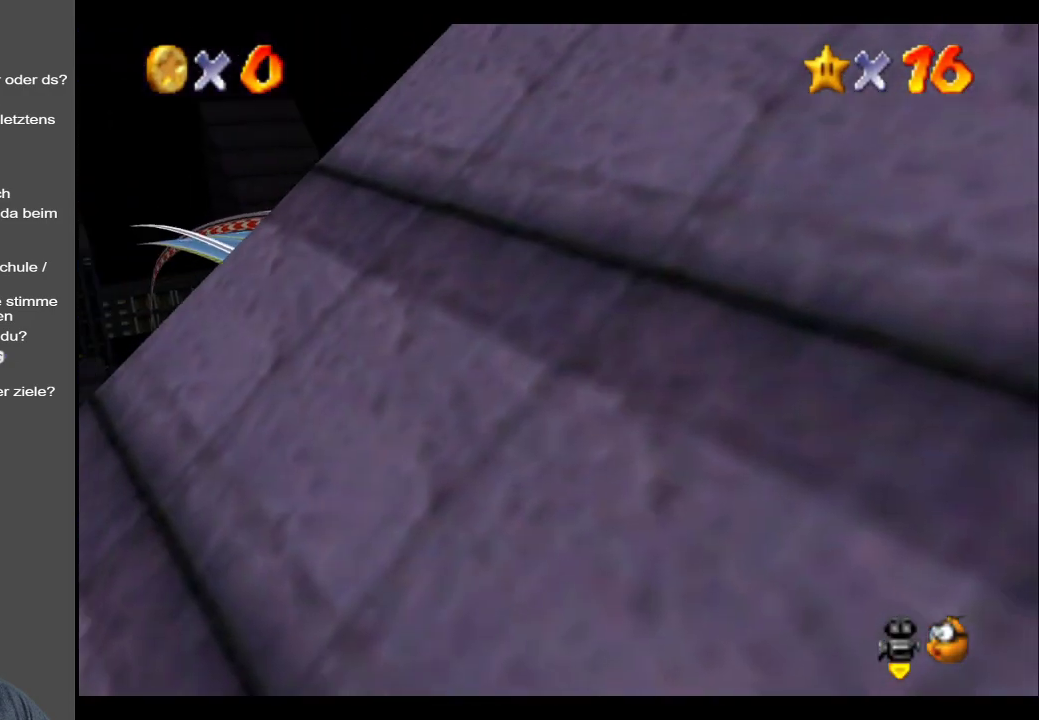
{"buttons": [], "left_stick": "up-left", "right_stick": "center", "events": []}
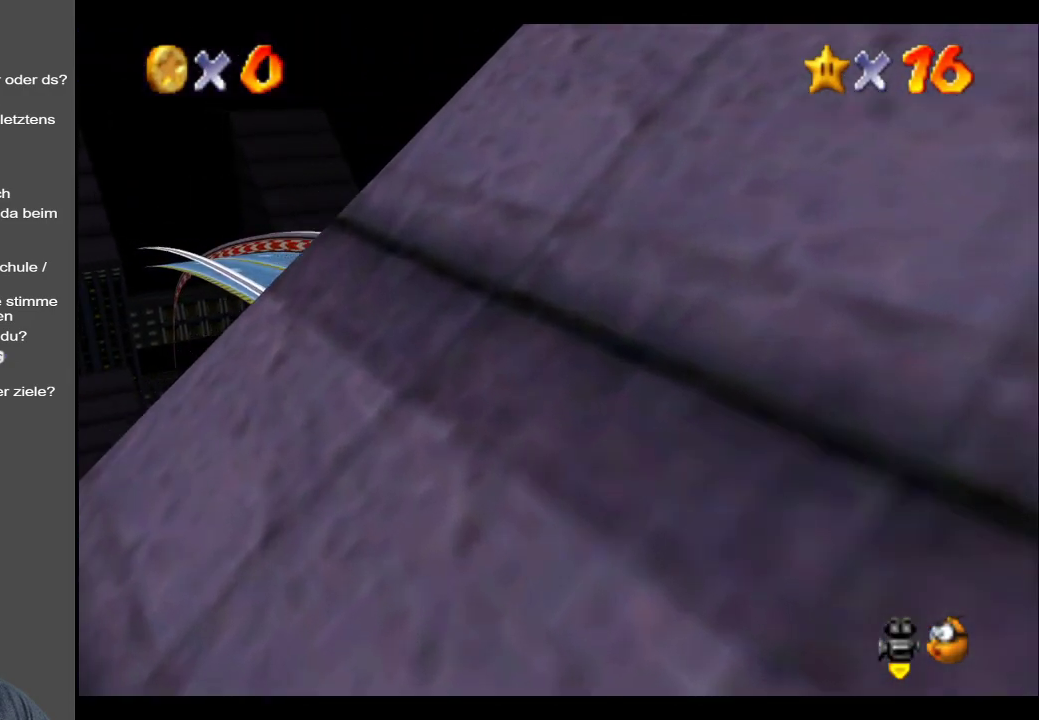
{"buttons": [], "left_stick": "up-left", "right_stick": "center", "events": []}
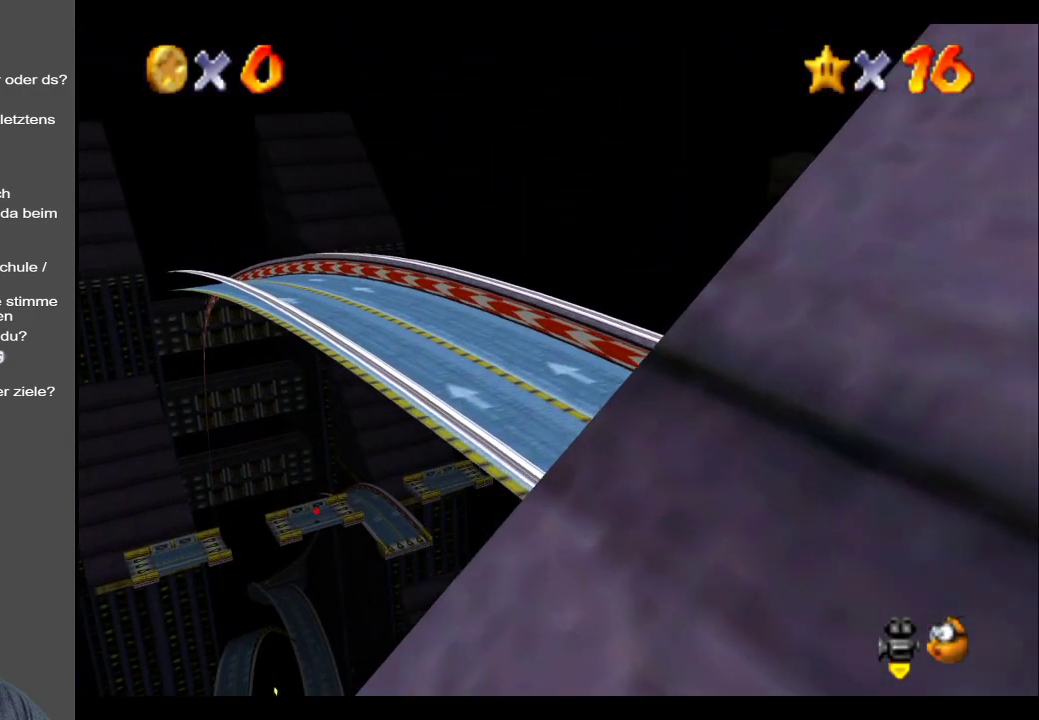
{"buttons": [], "left_stick": "up-left", "right_stick": "center", "events": []}
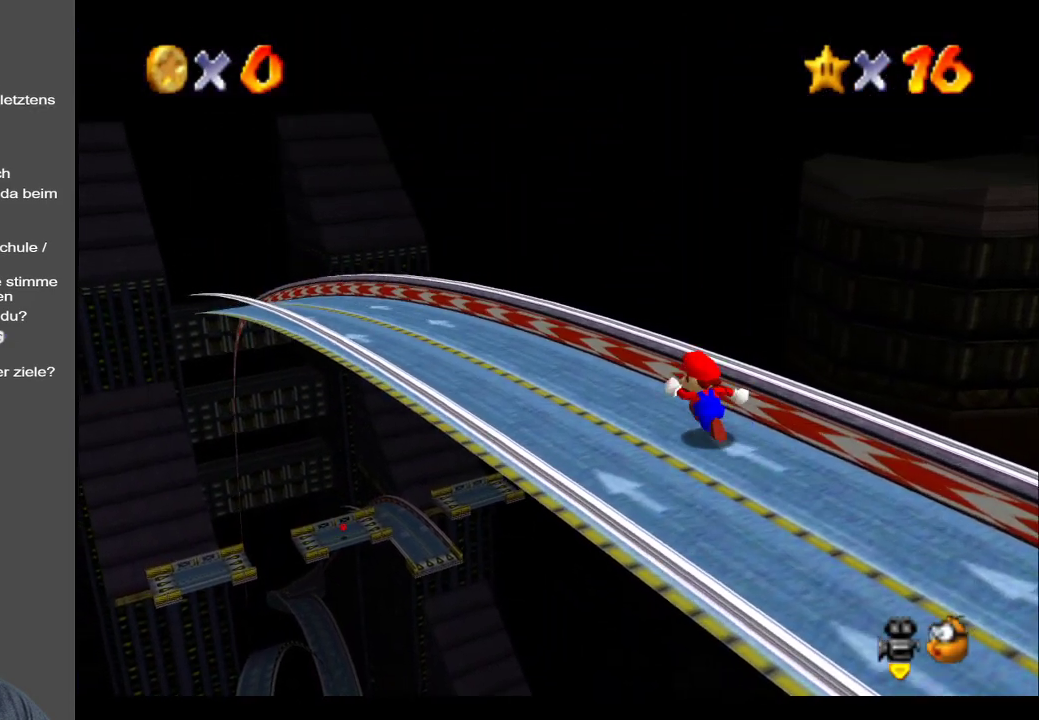
{"buttons": [], "left_stick": "up-left", "right_stick": "center", "events": []}
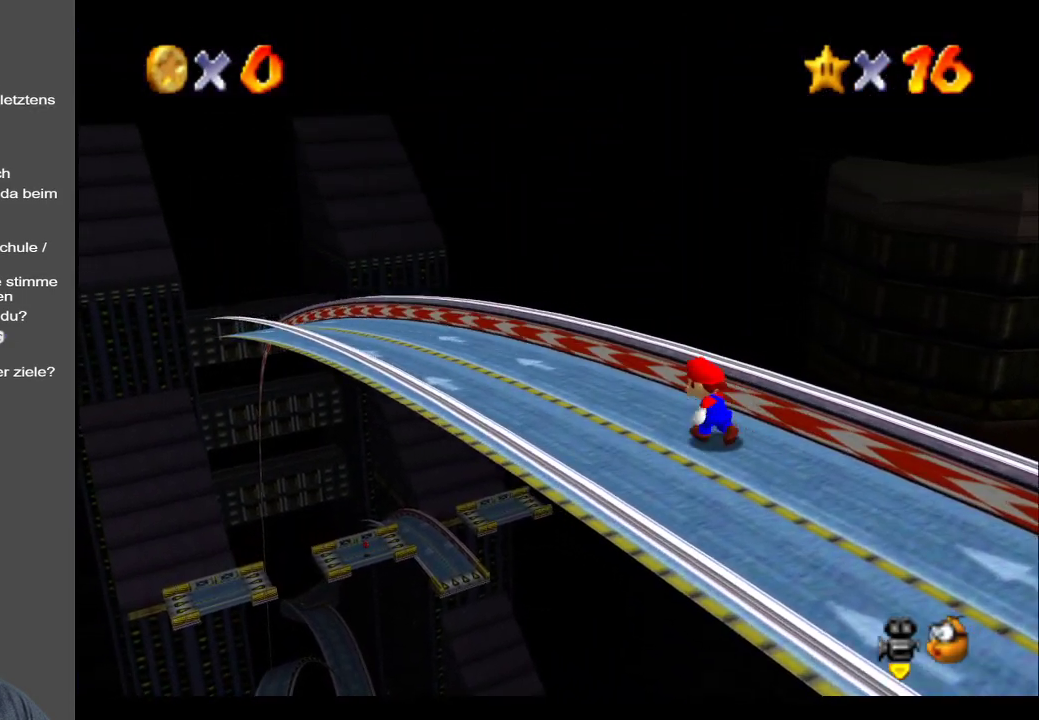
{"buttons": [], "left_stick": "up-left", "right_stick": "center", "events": []}
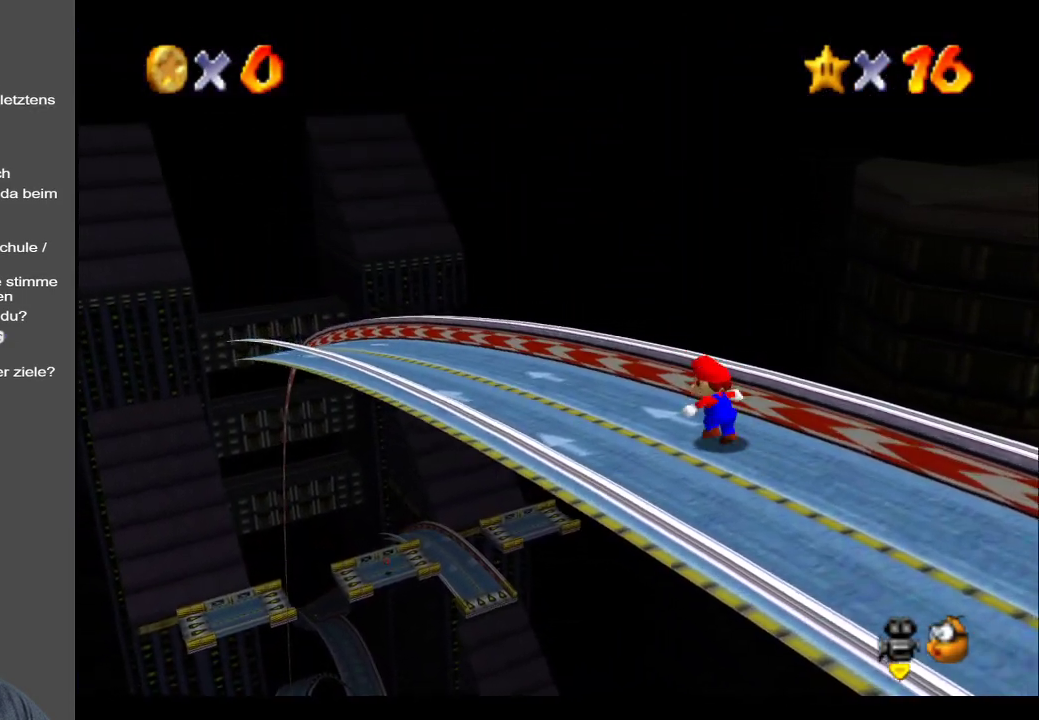
{"buttons": [], "left_stick": "up-left", "right_stick": "center", "events": []}
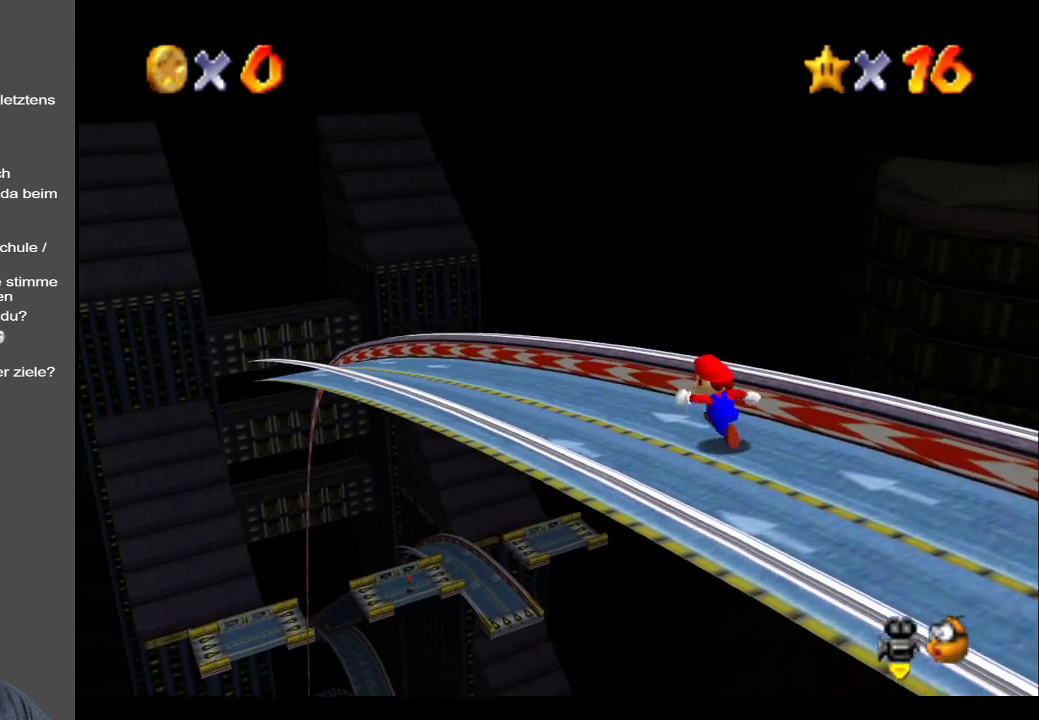
{"buttons": [], "left_stick": "up-left", "right_stick": "center", "events": []}
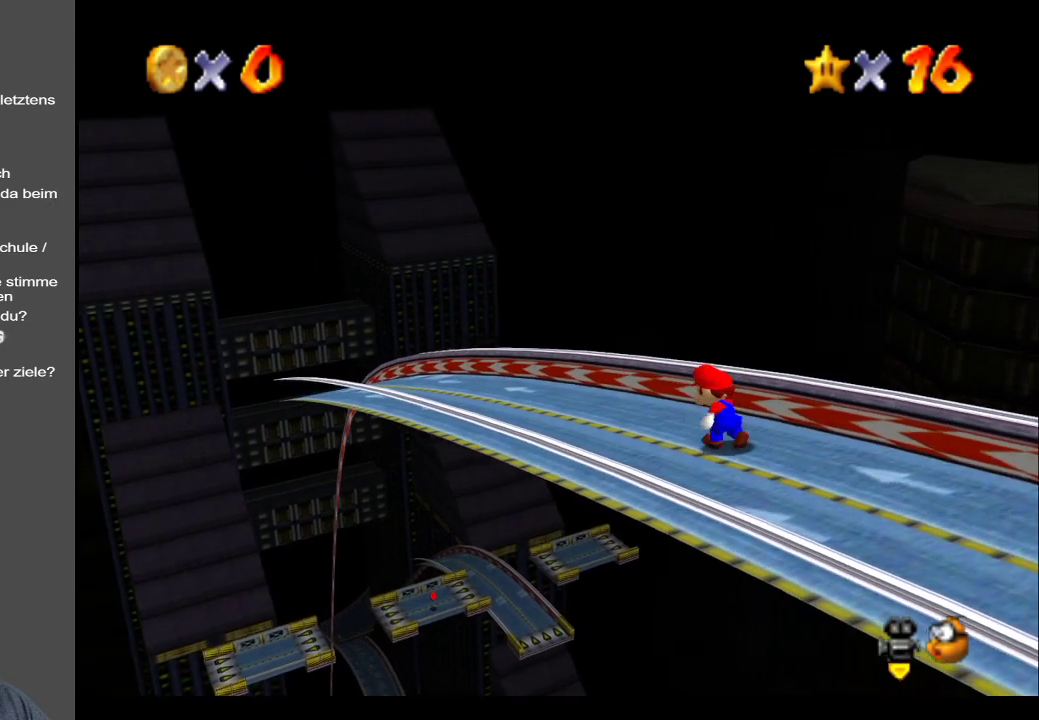
{"buttons": [], "left_stick": "up-left", "right_stick": "center", "events": []}
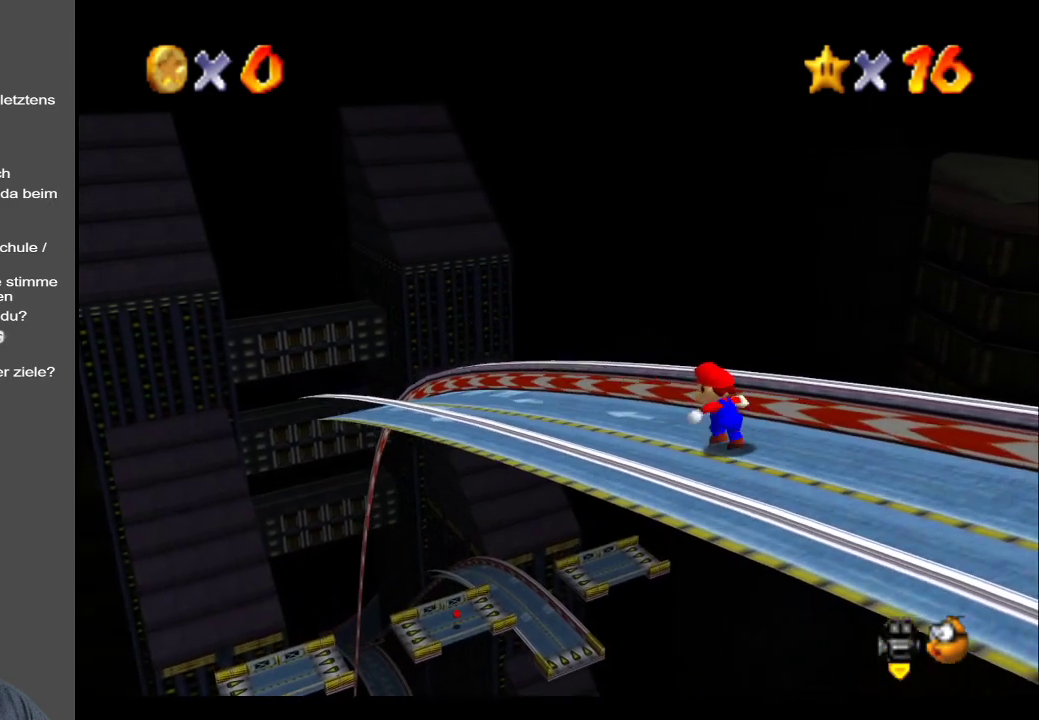
{"buttons": [], "left_stick": "up-left", "right_stick": "center", "events": []}
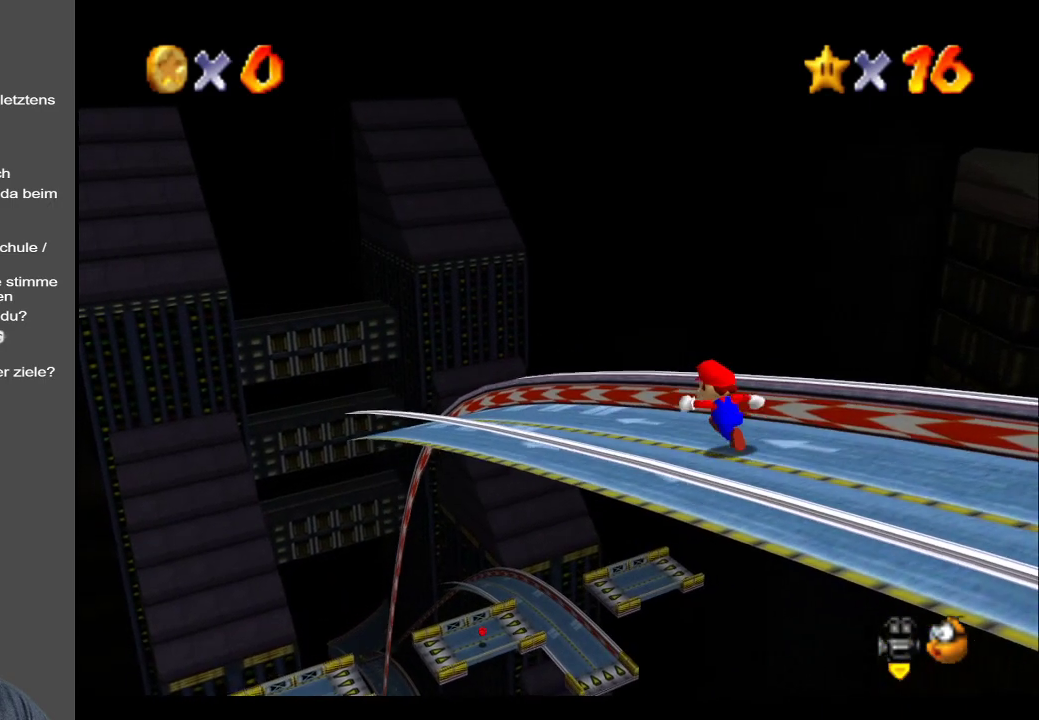
{"buttons": [], "left_stick": "up-left", "right_stick": "center", "events": []}
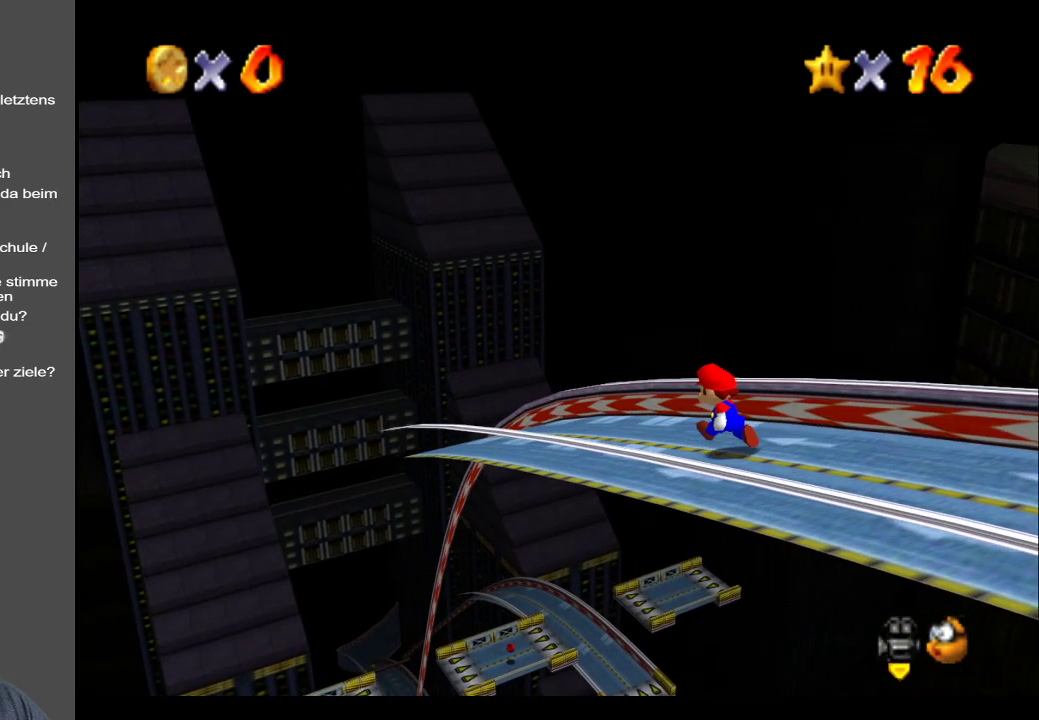
{"buttons": [], "left_stick": "up-left", "right_stick": "center", "events": []}
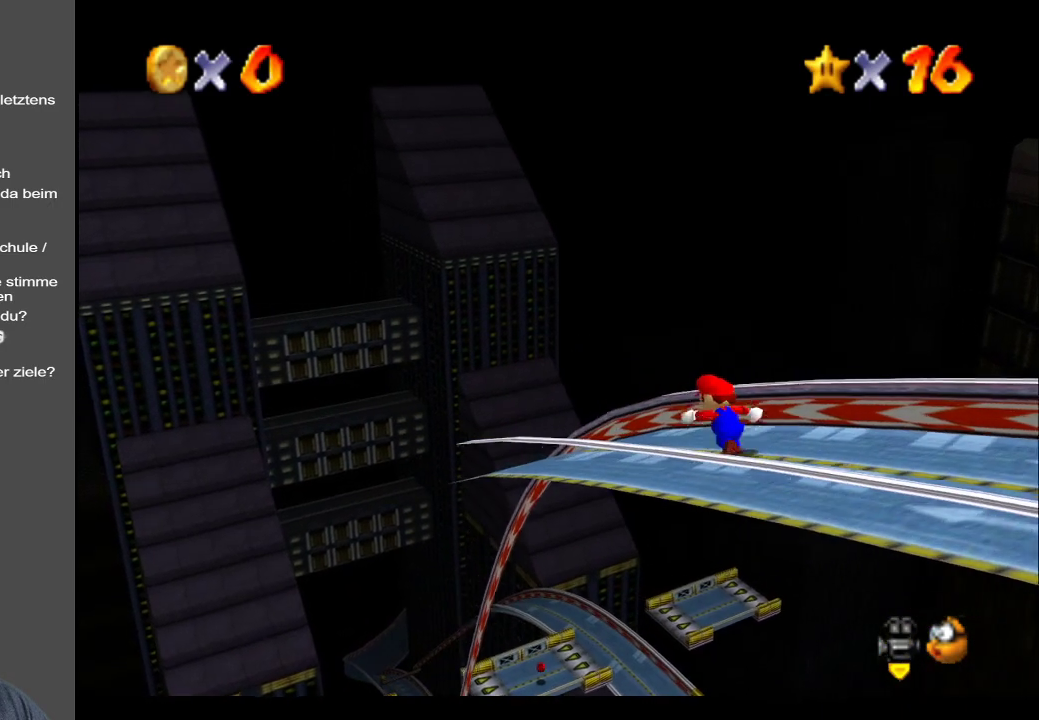
{"buttons": [], "left_stick": "up-left", "right_stick": "center", "events": []}
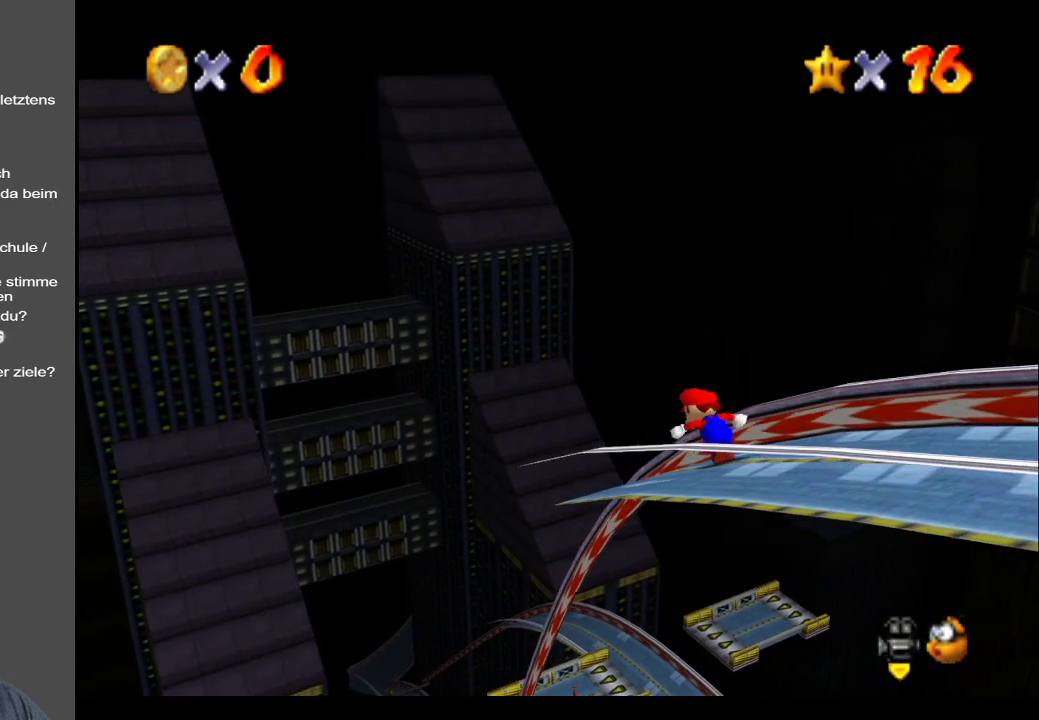
{"buttons": [], "left_stick": "up-left", "right_stick": "center", "events": []}
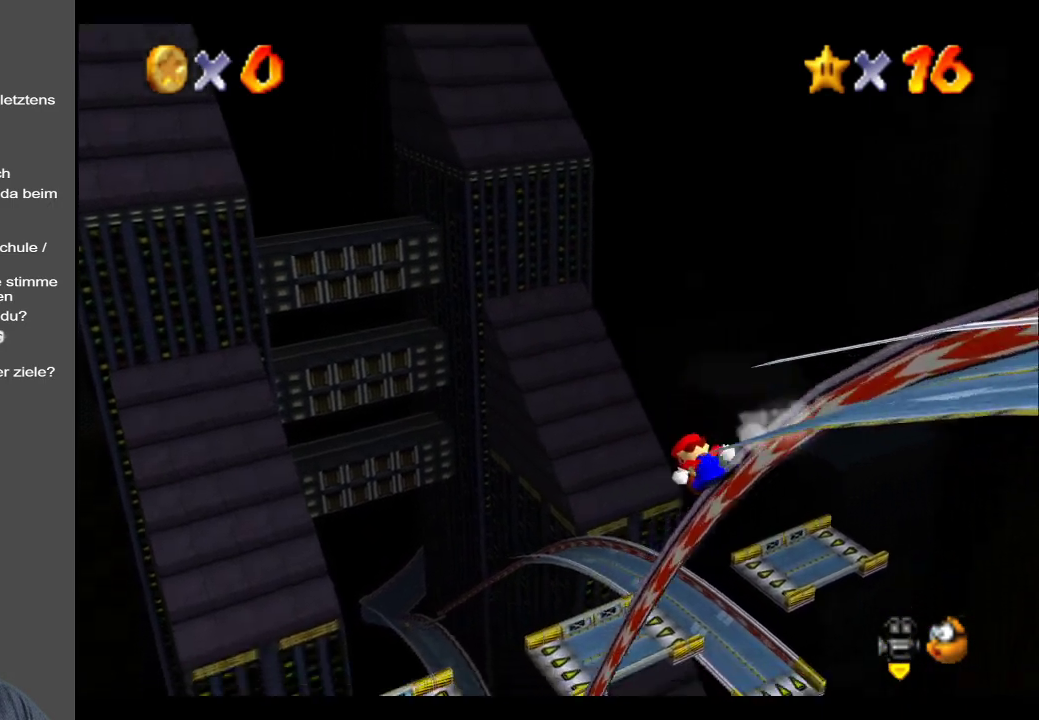
{"buttons": [], "left_stick": "up-left", "right_stick": "center", "events": []}
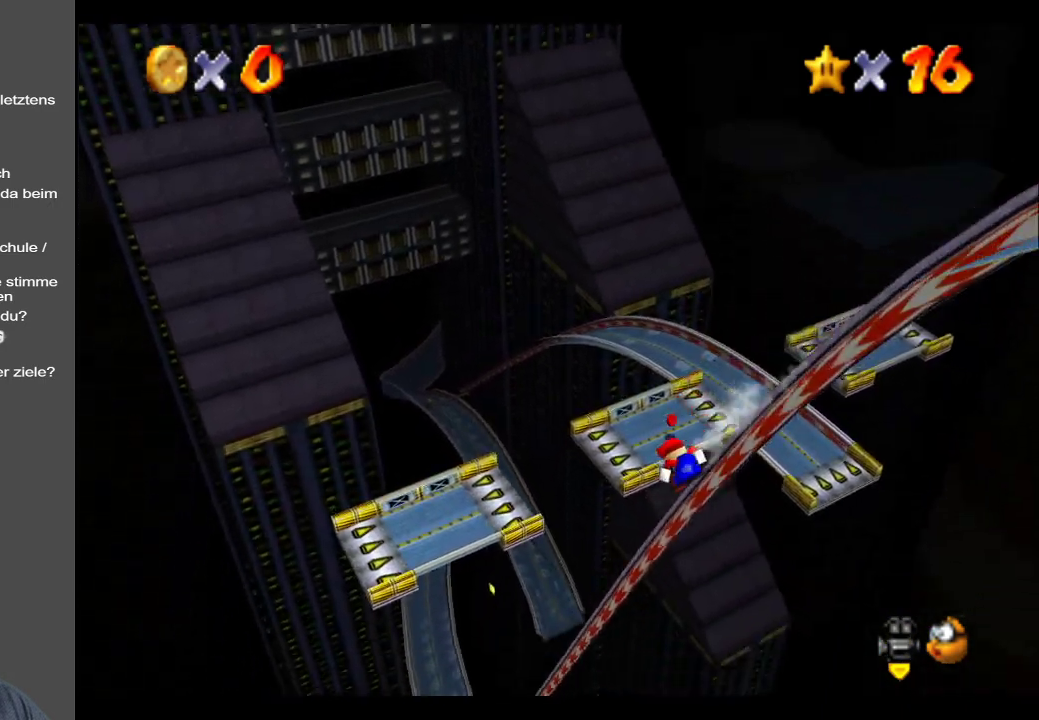
{"buttons": [], "left_stick": "up-left", "right_stick": "center", "events": []}
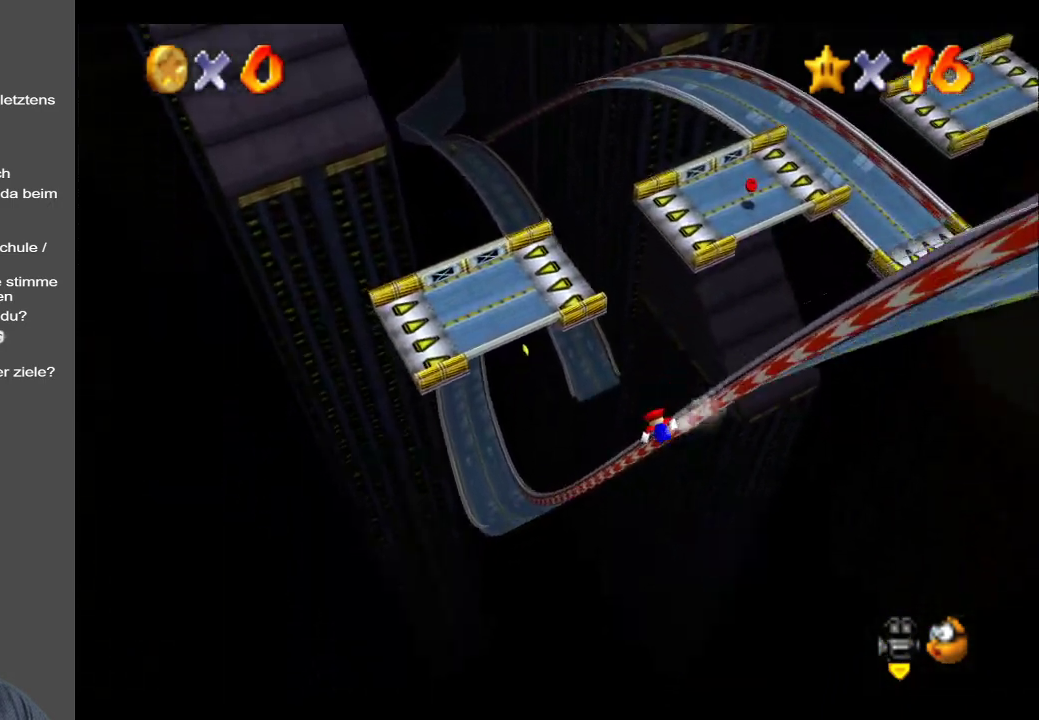
{"buttons": [], "left_stick": "up-left", "right_stick": "center", "events": [[117, "left_stick", "up"], [450, "left_stick", "up-left"]]}
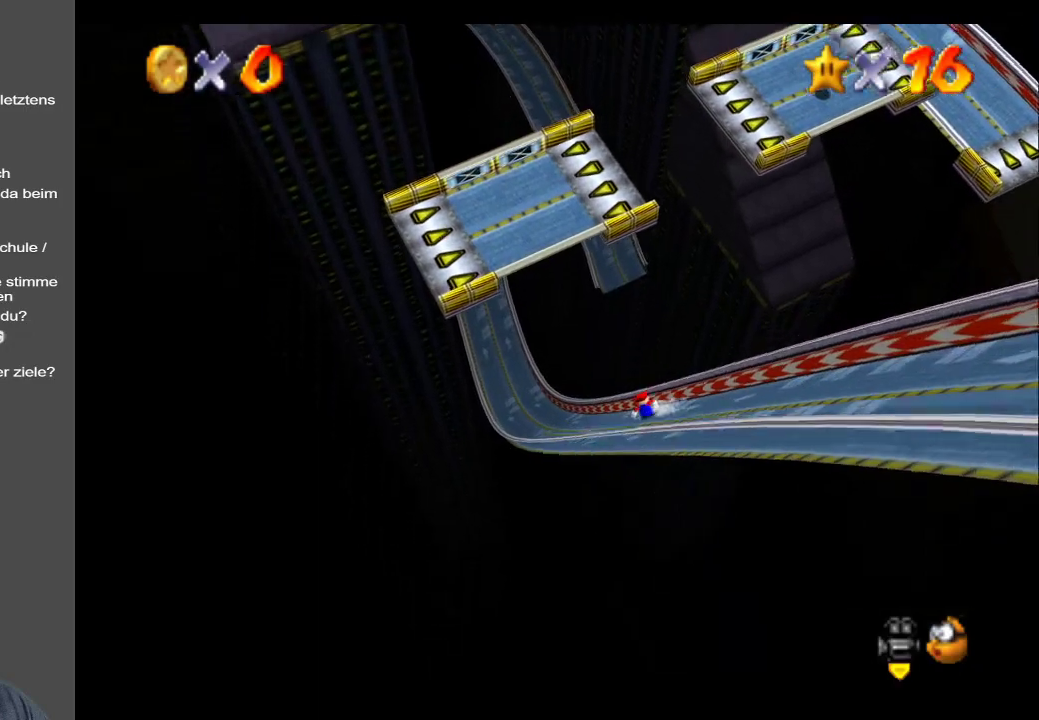
{"buttons": [], "left_stick": "center", "right_stick": "center", "events": [[133, "left_stick", "left"], [300, "left_stick", "center"]]}
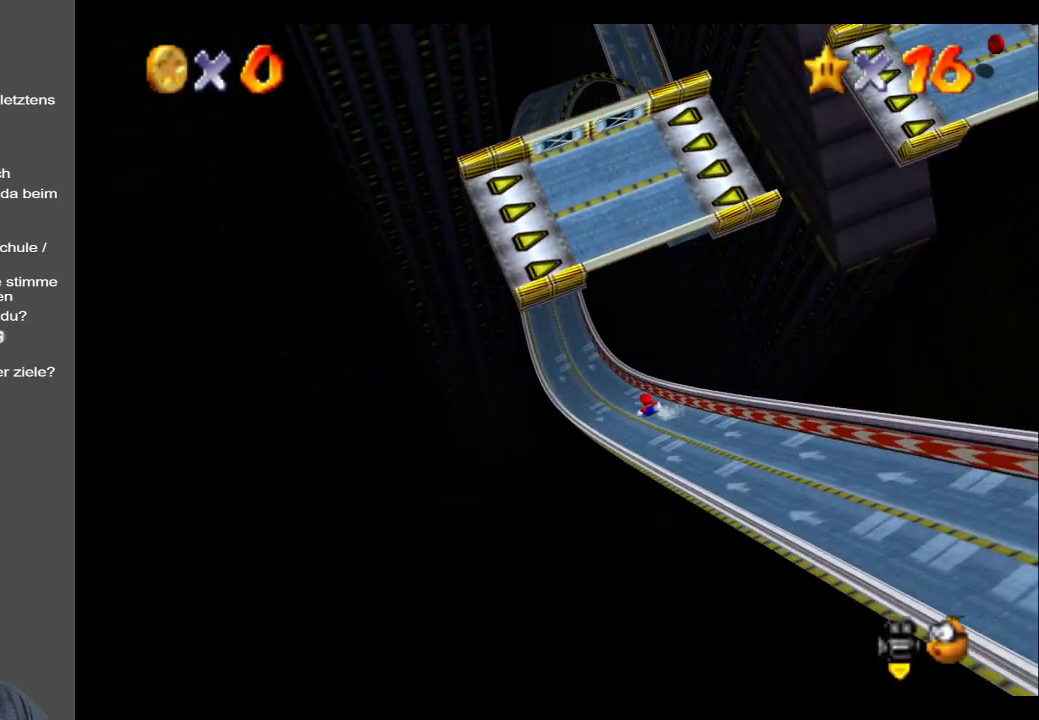
{"buttons": [], "left_stick": "down-right", "right_stick": "center", "events": [[150, "left_stick", "down"], [300, "left_stick", "down-right"]]}
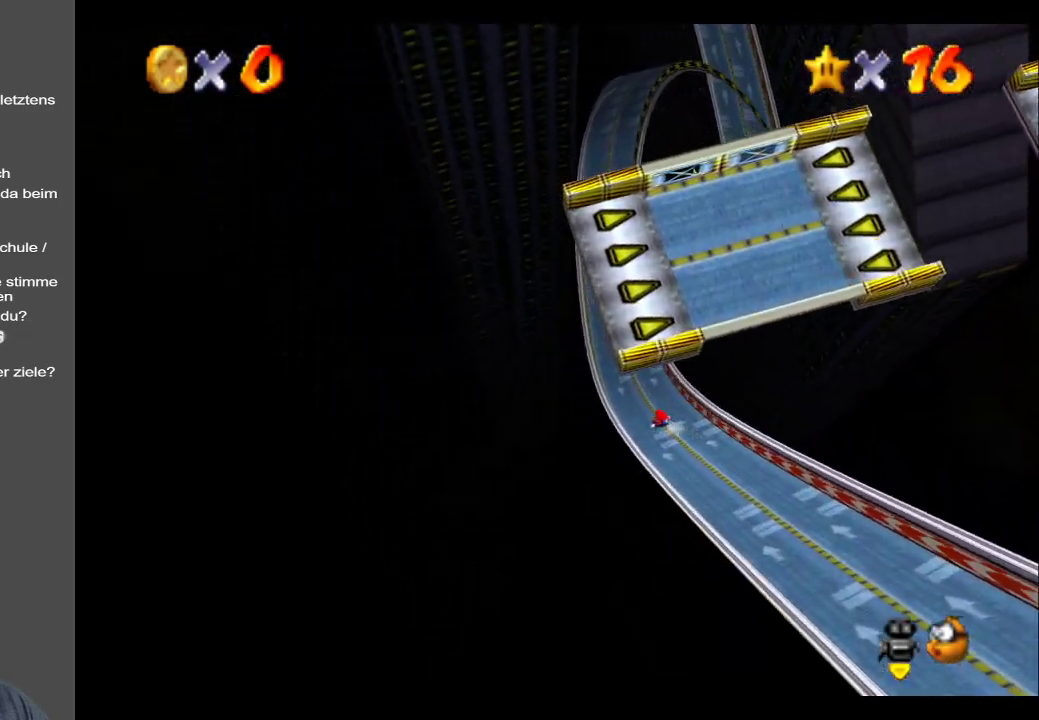
{"buttons": [], "left_stick": "down-right", "right_stick": "center", "events": []}
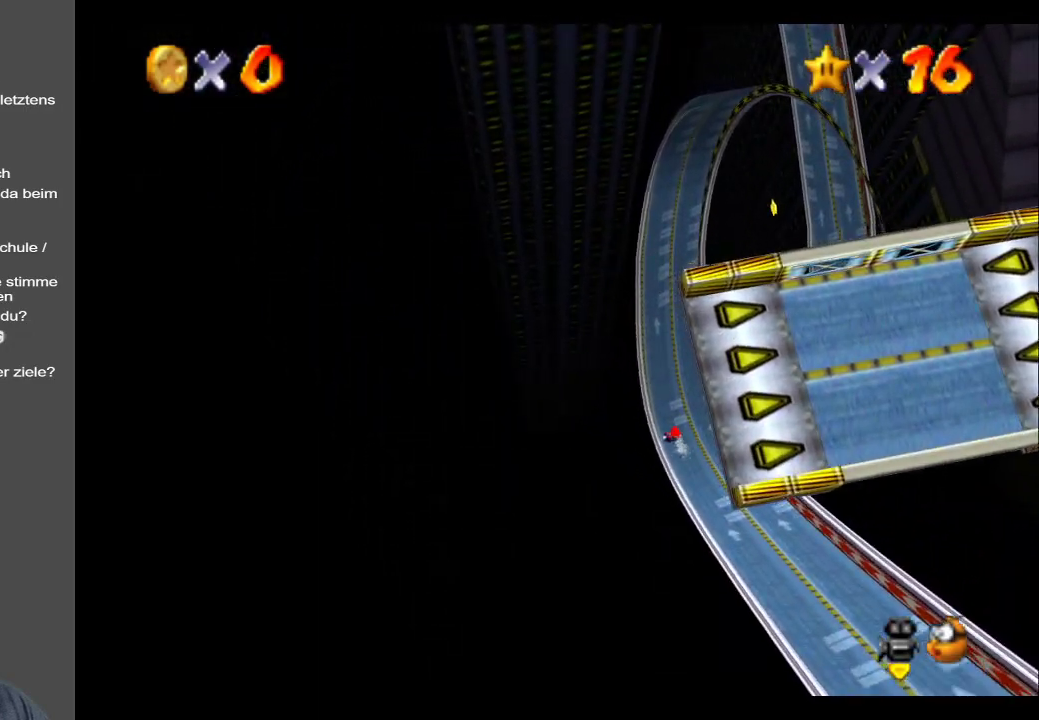
{"buttons": [], "left_stick": "right", "right_stick": "center", "events": [[367, "left_stick", "right"]]}
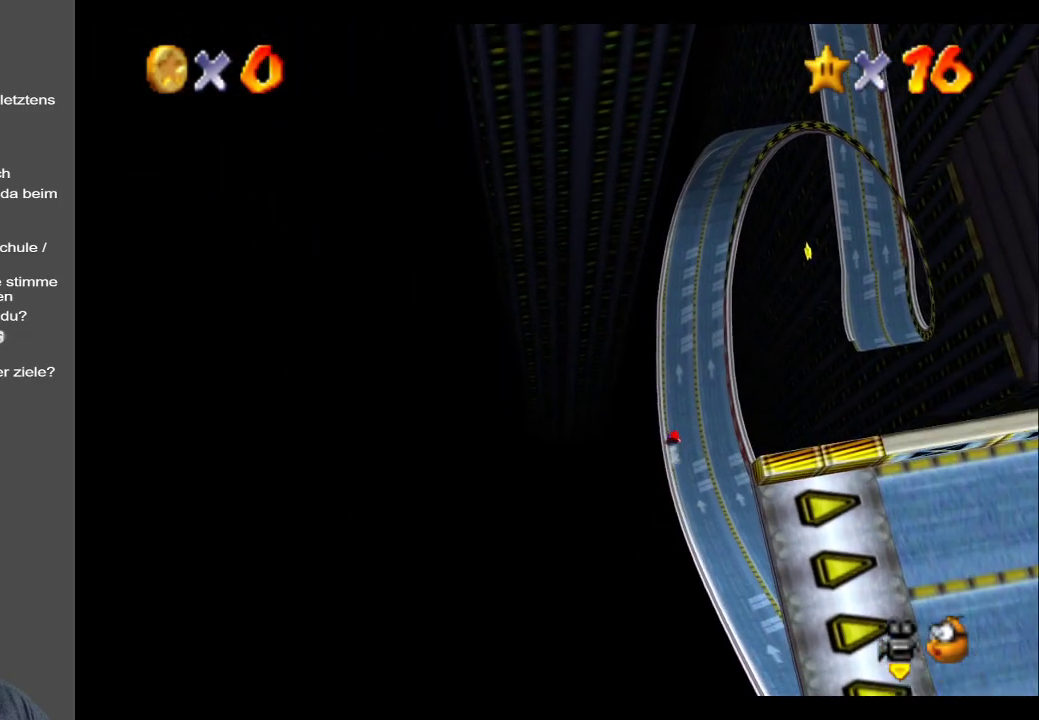
{"buttons": [], "left_stick": "down-right", "right_stick": "center", "events": [[17, "left_stick", "down-right"]]}
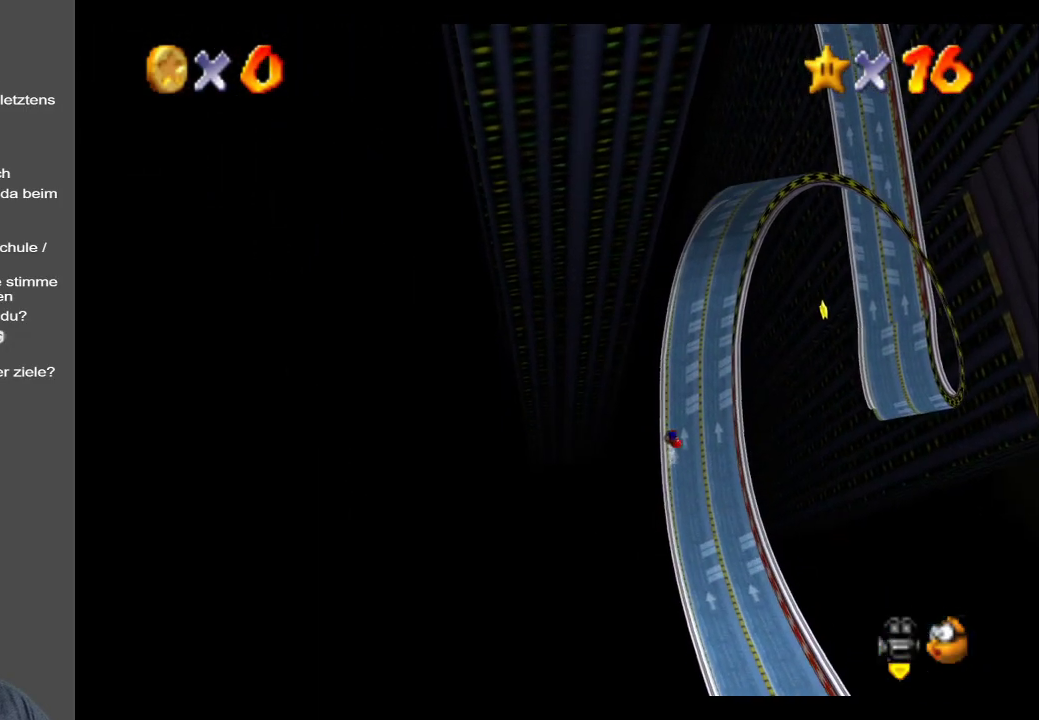
{"buttons": [], "left_stick": "down-right", "right_stick": "center", "events": [[167, "A", "down"], [300, "A", "up"]]}
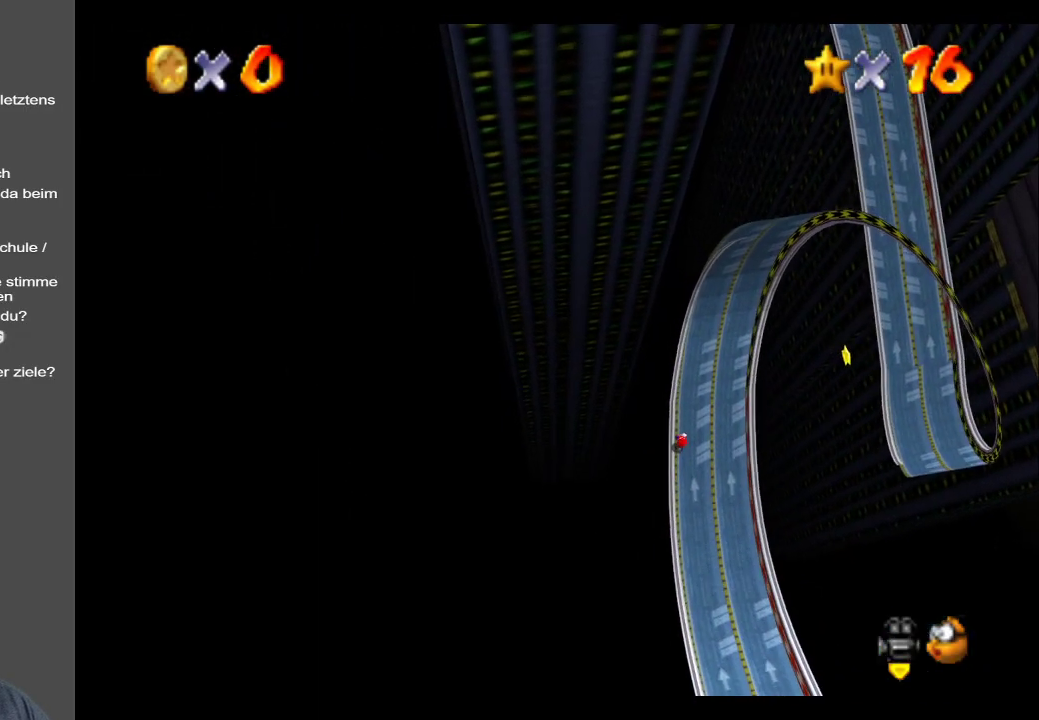
{"buttons": [], "left_stick": "right", "right_stick": "center", "events": [[333, "left_stick", "right"]]}
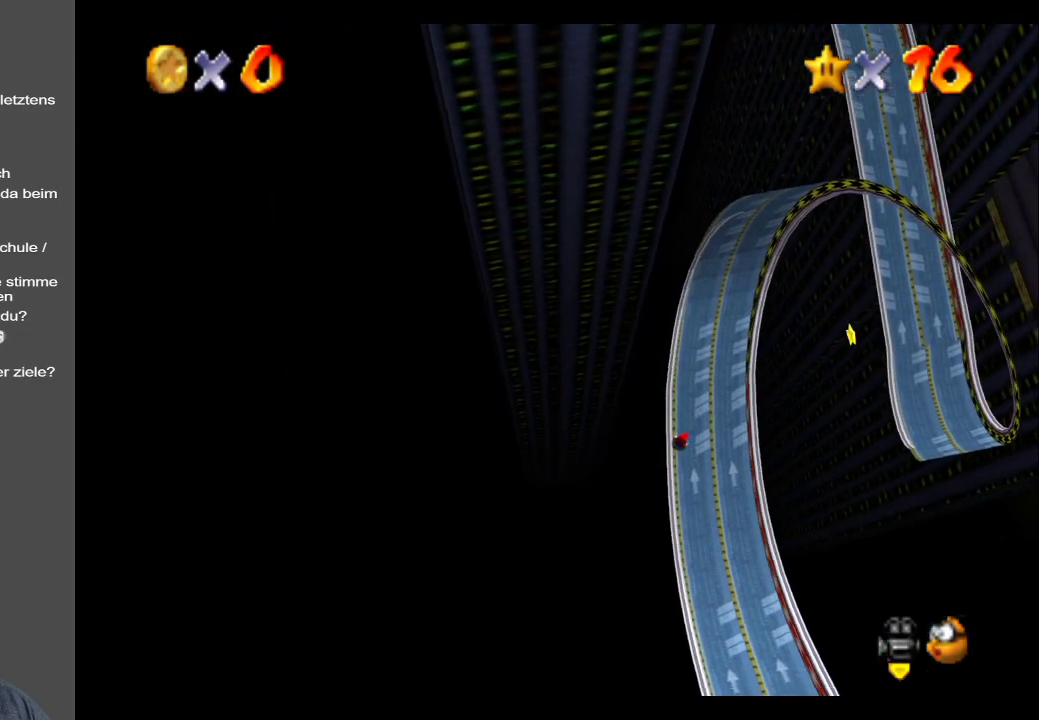
{"buttons": [], "left_stick": "right", "right_stick": "center", "events": [[17, "left_stick", "center"], [367, "left_stick", "right"]]}
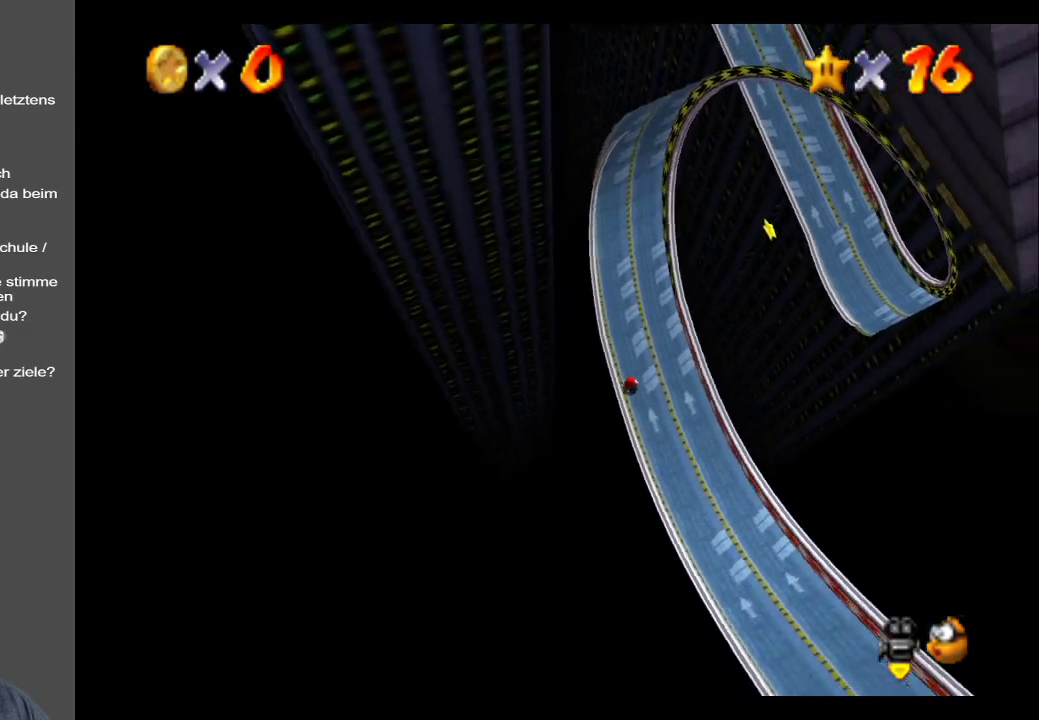
{"buttons": [], "left_stick": "center", "right_stick": "center", "events": [[50, "left_stick", "center"]]}